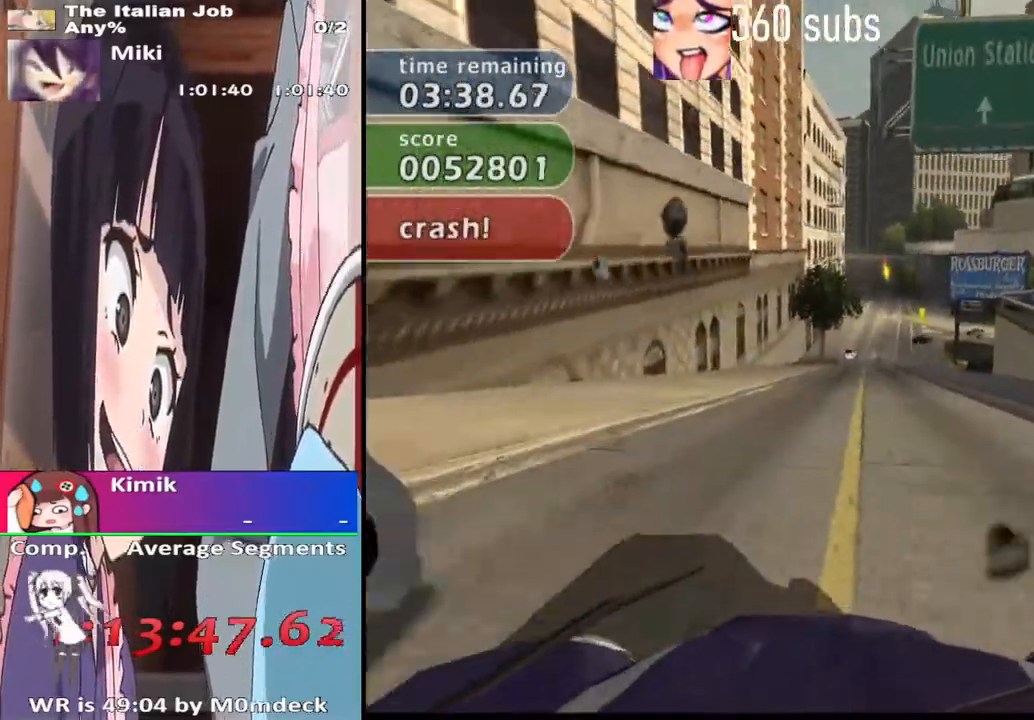
Gameplay with a controller (PlayStation layout); each line is a JSON object with the inputs held at the frame after it (dt_ms = milliseconds from this image to that frame). "events" lists button and stick changes between this image and that frame as [ms after this image, input, new state], when the widget could be followed in between.
{"dt_ms": 500, "buttons": ["CROSS"], "left_stick": "down-right", "right_stick": "center", "events": [[267, "left_stick", "right"], [333, "left_stick", "center"], [433, "left_stick", "down-right"]]}
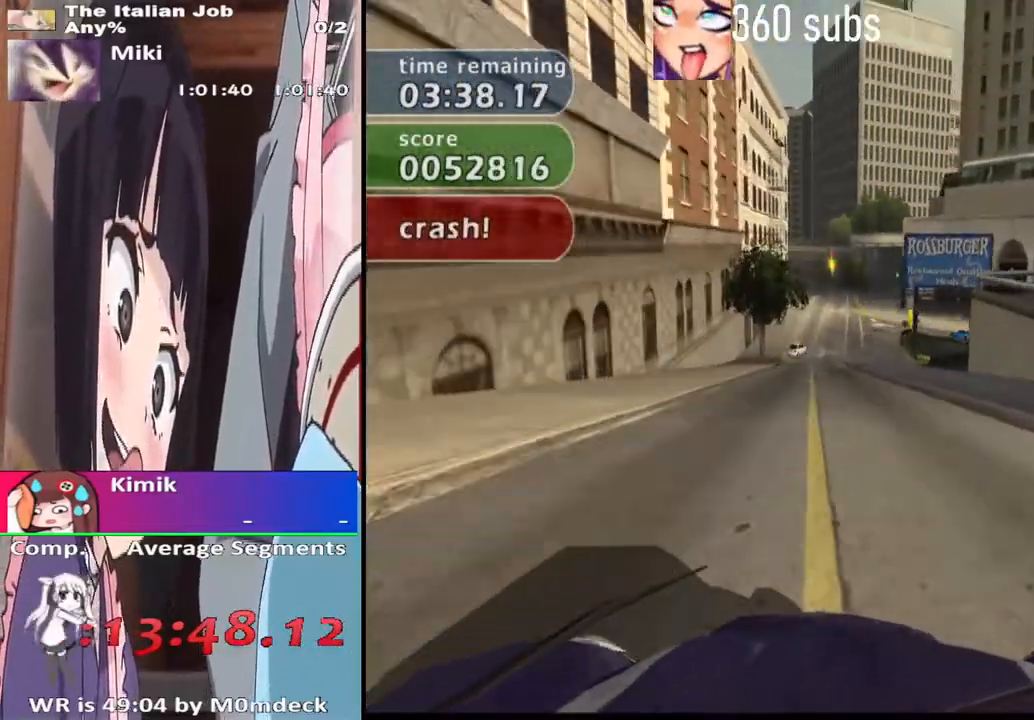
{"dt_ms": 500, "buttons": ["CROSS"], "left_stick": "center", "right_stick": "center", "events": [[33, "SQUARE", "down"], [133, "SQUARE", "up"], [133, "left_stick", "center"], [200, "left_stick", "left"], [300, "left_stick", "center"]]}
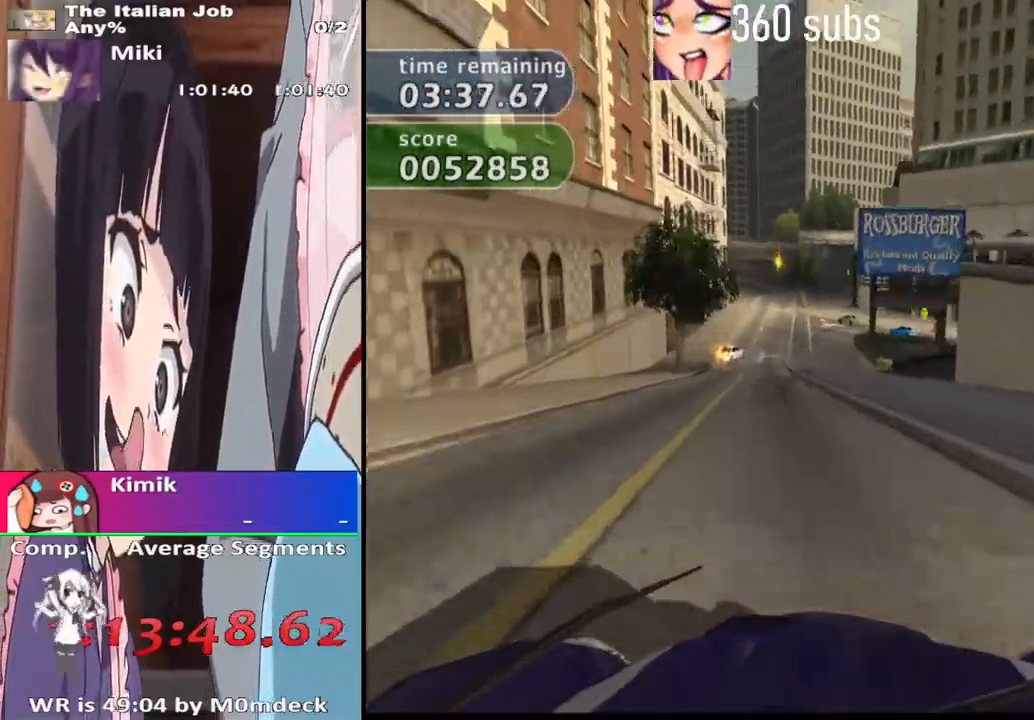
{"dt_ms": 500, "buttons": [], "left_stick": "right", "right_stick": "center", "events": [[267, "left_stick", "right"], [467, "CROSS", "up"]]}
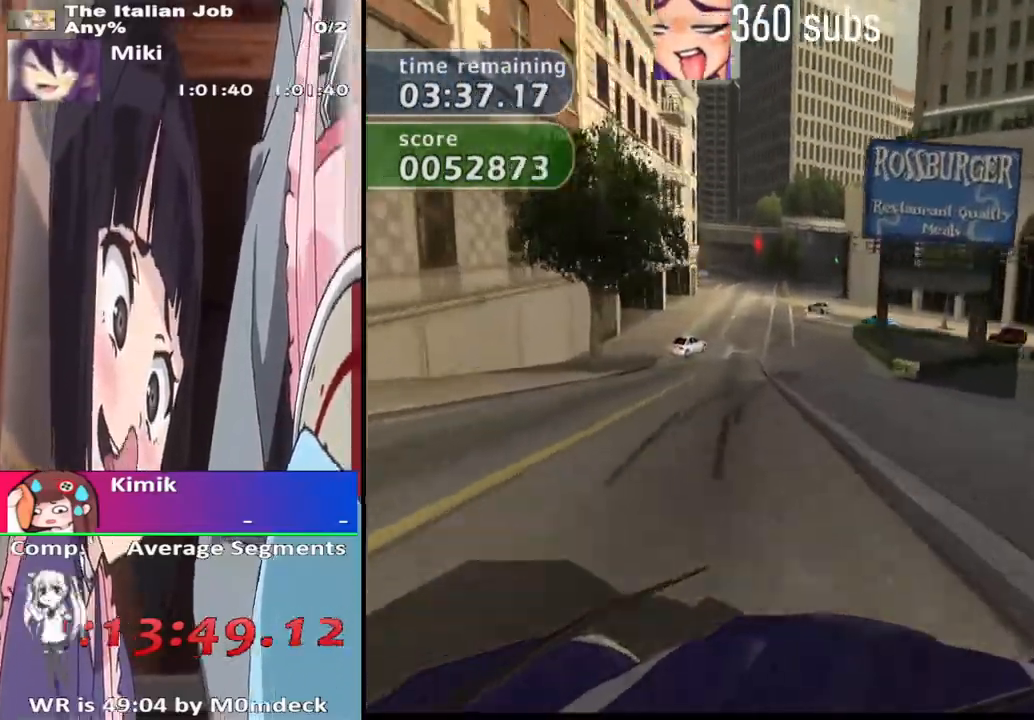
{"dt_ms": 1000, "buttons": ["CROSS"], "left_stick": "right", "right_stick": "center"}
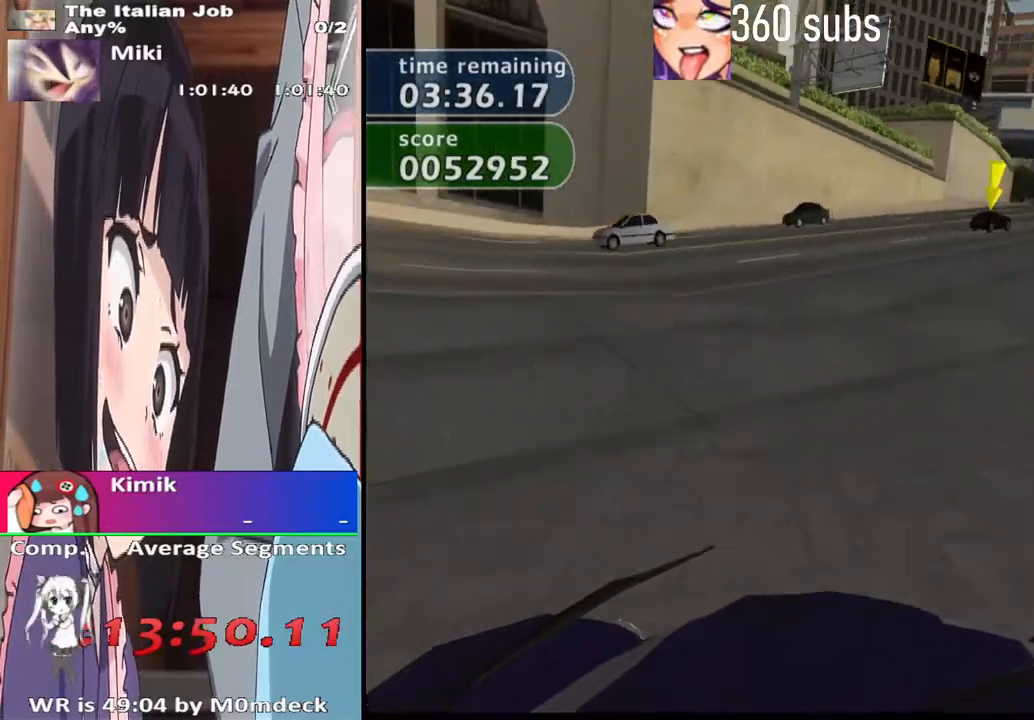
{"dt_ms": 500, "buttons": ["CROSS"], "left_stick": "center", "right_stick": "center", "events": [[467, "left_stick", "center"]]}
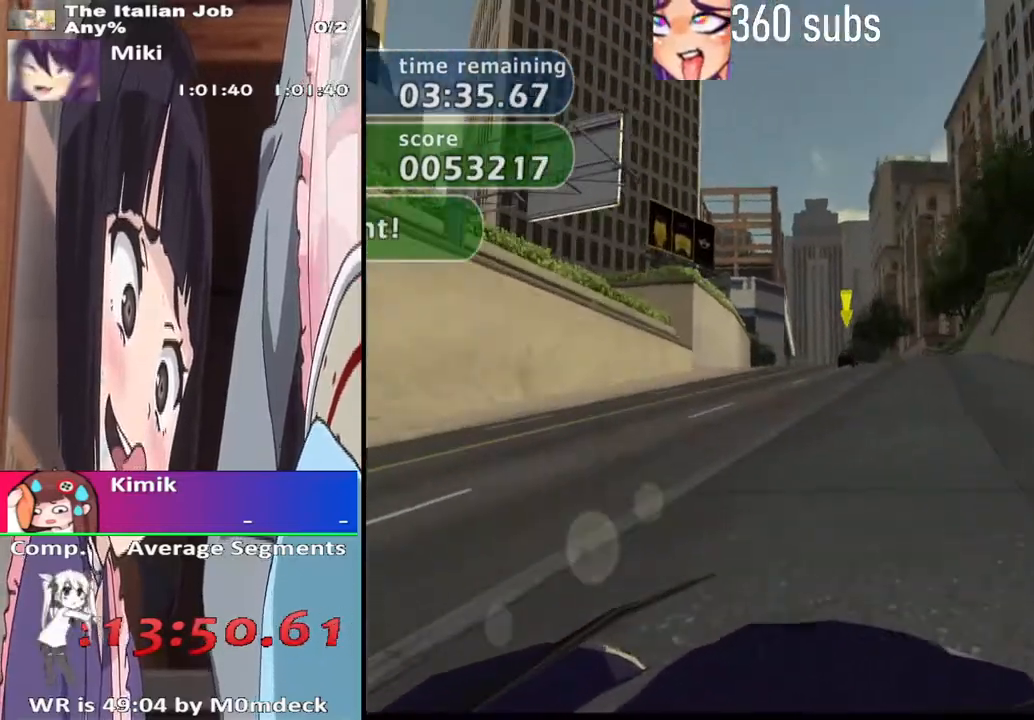
{"dt_ms": 500, "buttons": ["CROSS"], "left_stick": "right", "right_stick": "center", "events": [[233, "left_stick", "up-left"], [400, "left_stick", "center"], [500, "left_stick", "right"]]}
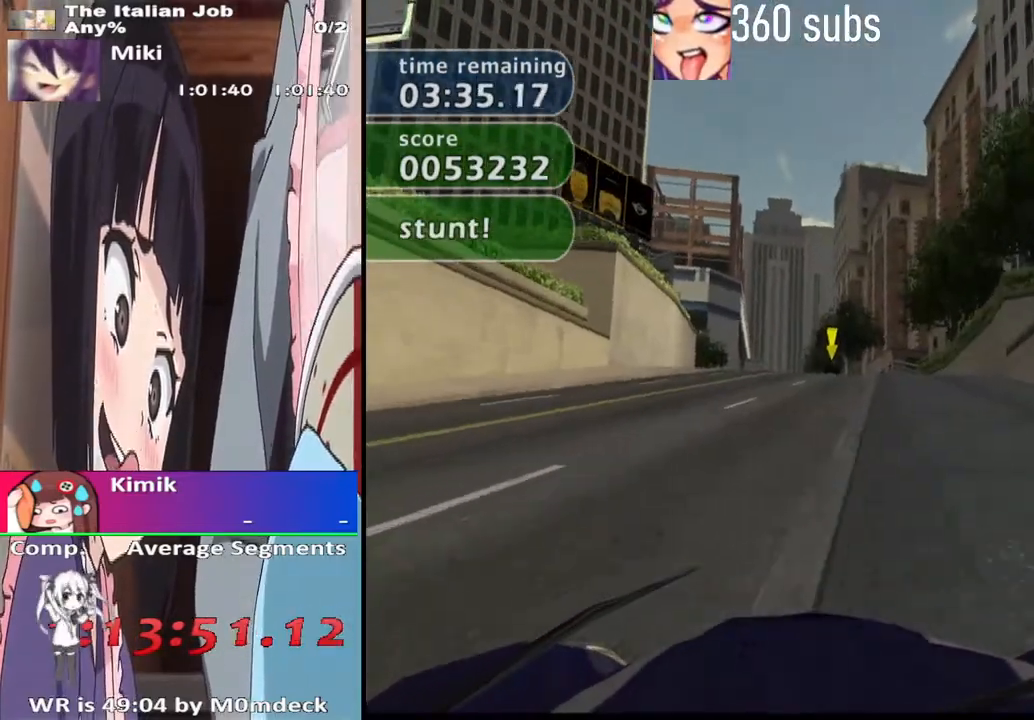
{"dt_ms": 500, "buttons": ["CROSS"], "left_stick": "center", "right_stick": "center", "events": [[133, "left_stick", "center"]]}
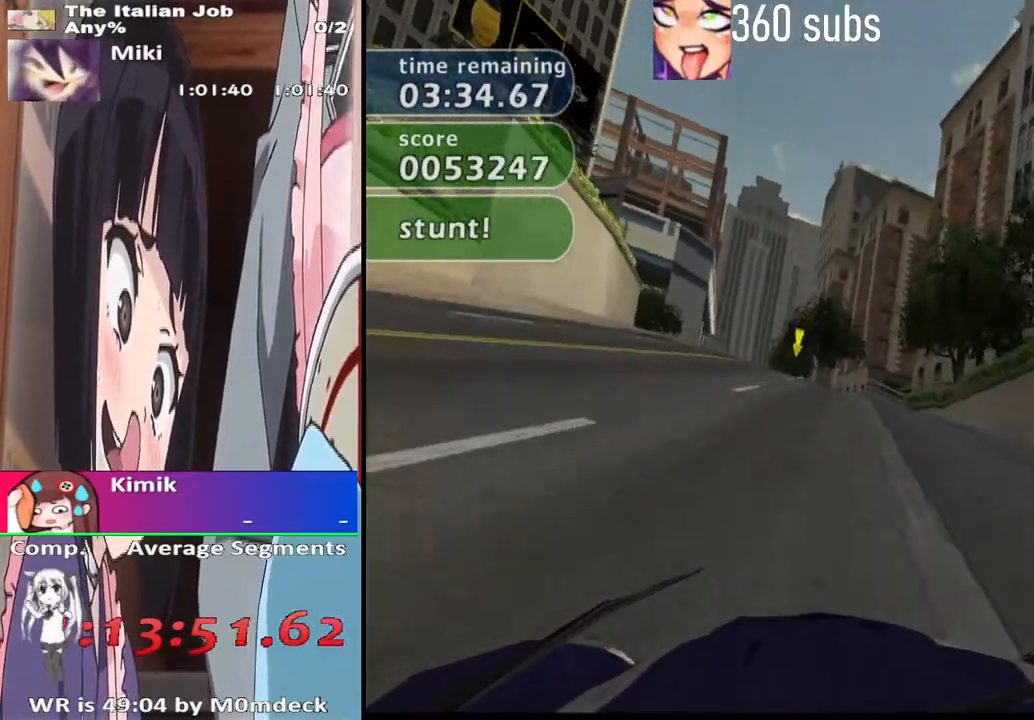
{"dt_ms": 500, "buttons": ["CROSS"], "left_stick": "up-left", "right_stick": "center", "events": [[467, "left_stick", "up-left"]]}
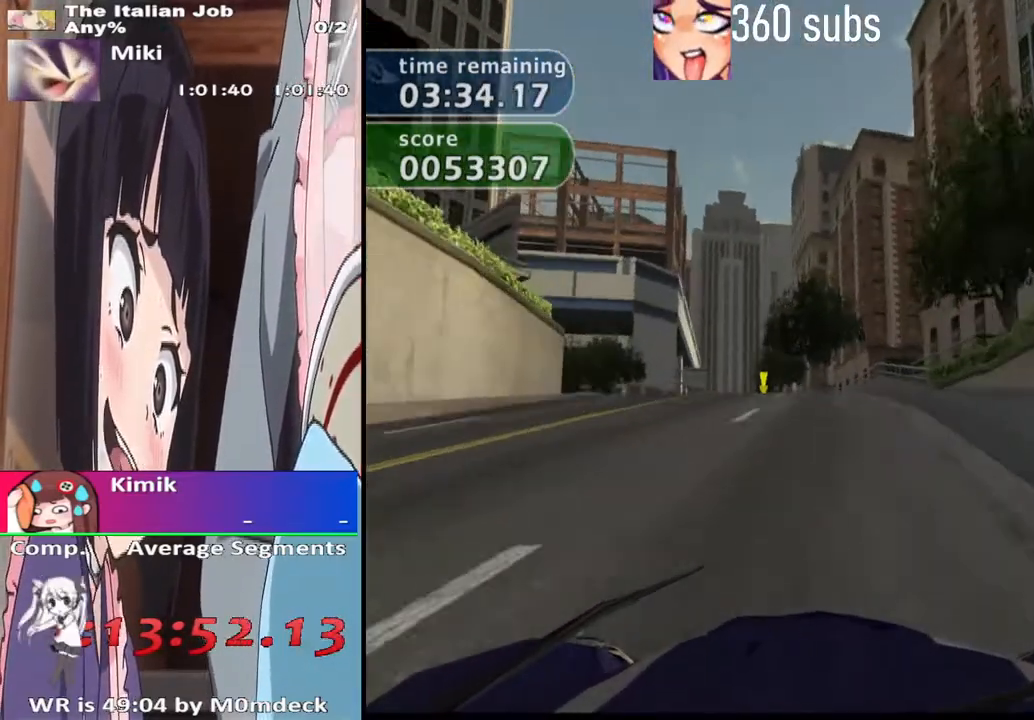
{"dt_ms": 500, "buttons": ["CROSS"], "left_stick": "center", "right_stick": "center", "events": [[67, "left_stick", "center"]]}
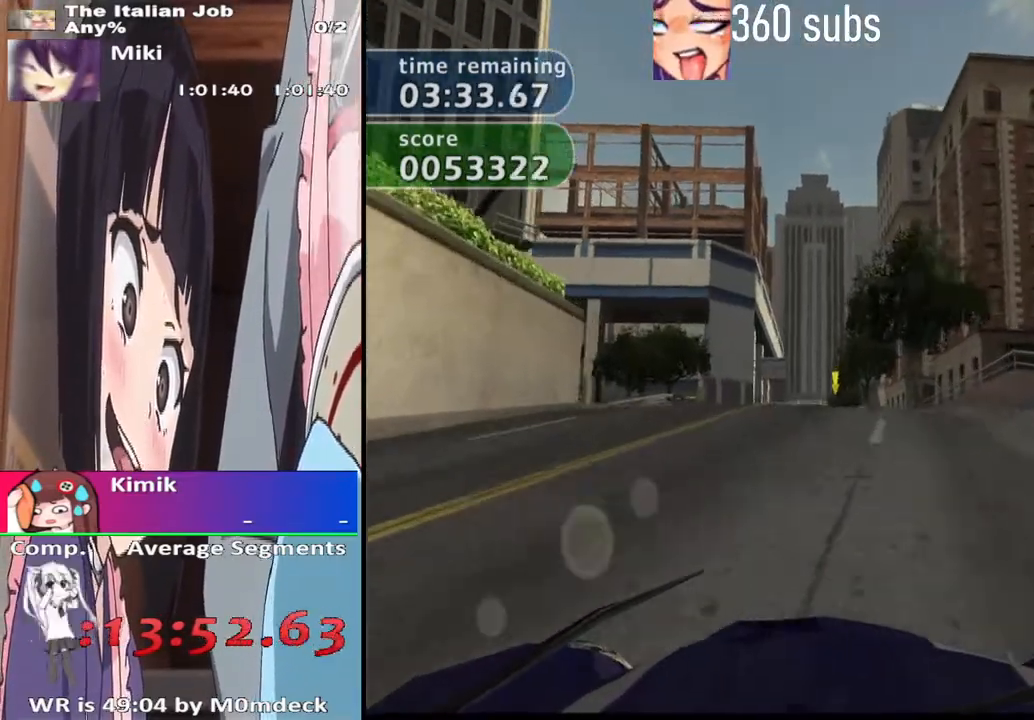
{"dt_ms": 500, "buttons": ["CROSS"], "left_stick": "center", "right_stick": "center", "events": []}
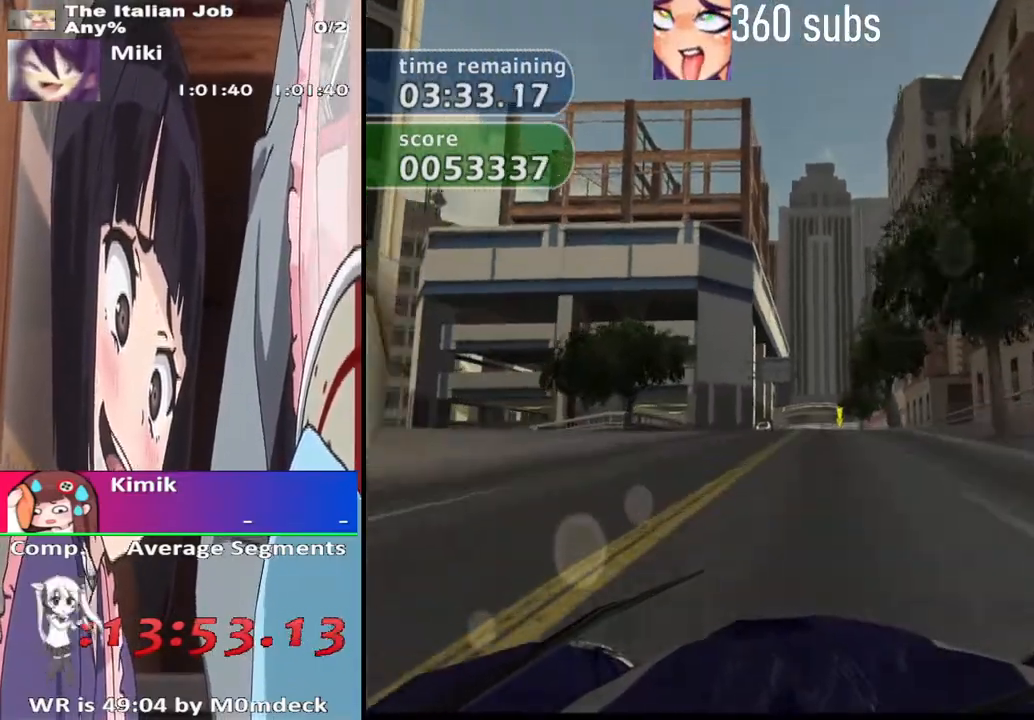
{"dt_ms": 500, "buttons": ["CROSS"], "left_stick": "center", "right_stick": "center", "events": []}
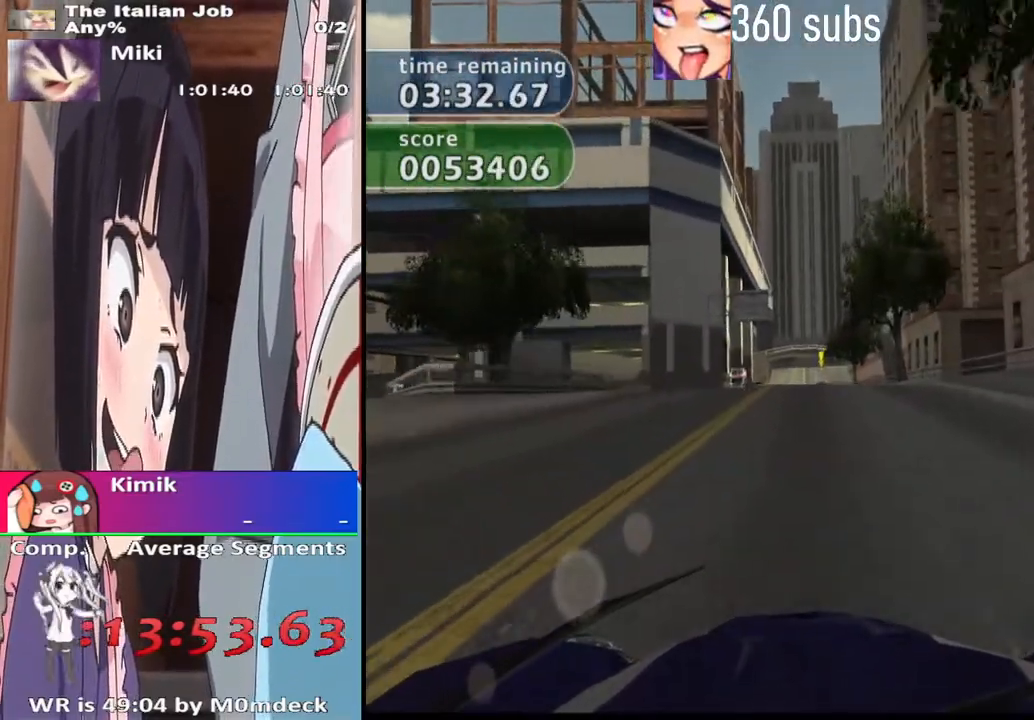
{"dt_ms": 500, "buttons": ["CROSS"], "left_stick": "center", "right_stick": "center", "events": []}
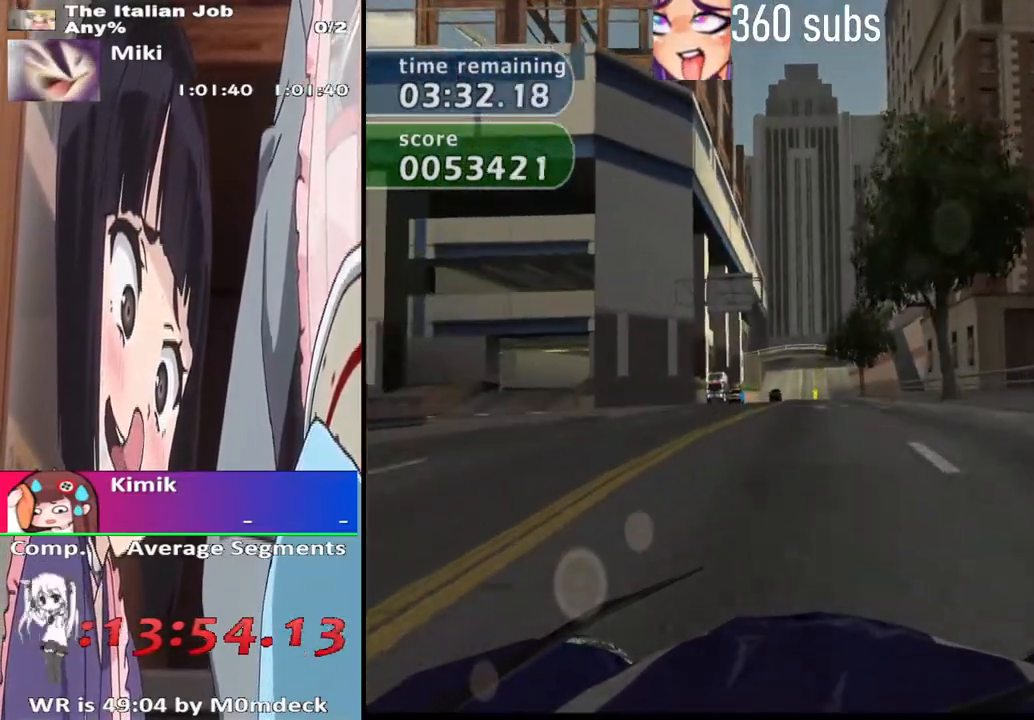
{"dt_ms": 500, "buttons": ["CROSS"], "left_stick": "center", "right_stick": "center", "events": []}
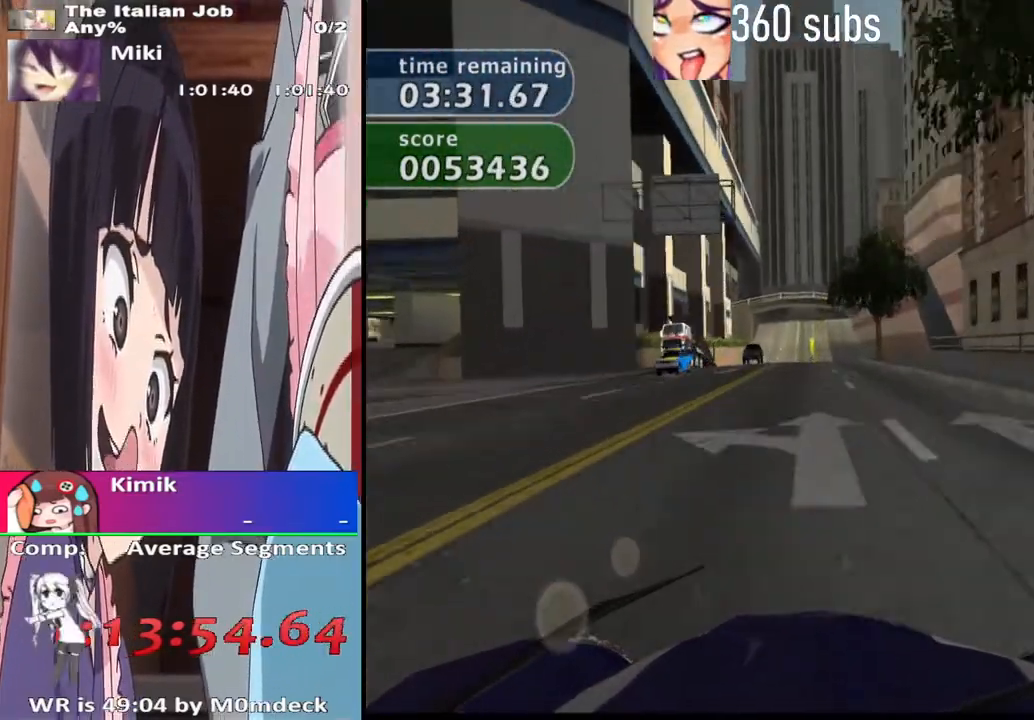
{"dt_ms": 500, "buttons": ["CROSS"], "left_stick": "center", "right_stick": "center", "events": []}
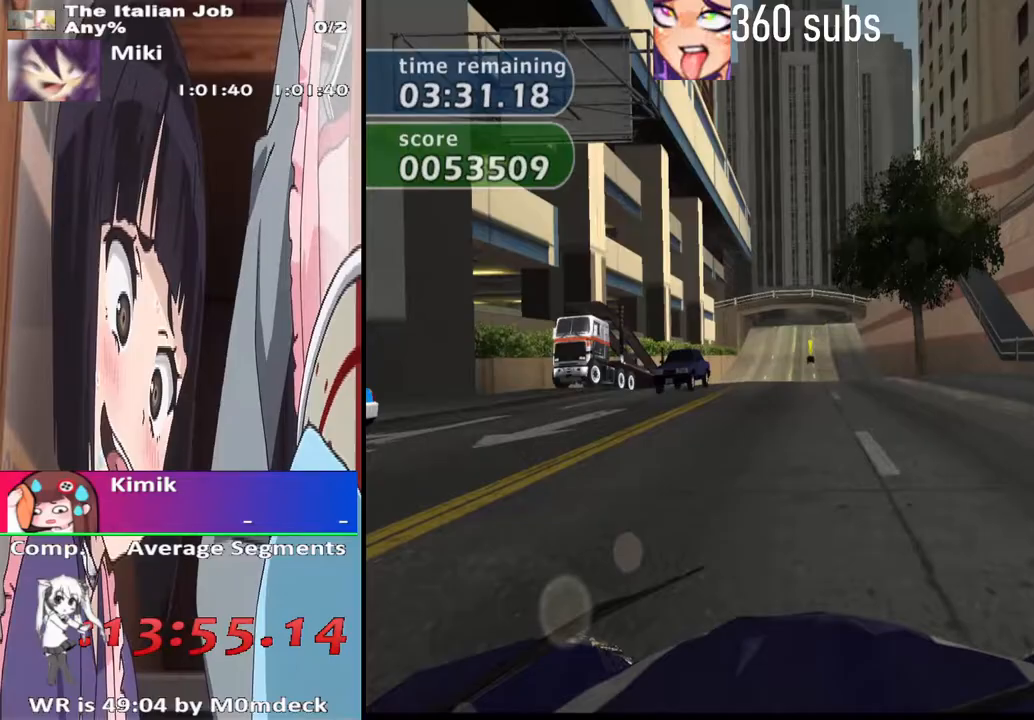
{"dt_ms": 500, "buttons": ["CROSS"], "left_stick": "center", "right_stick": "center", "events": []}
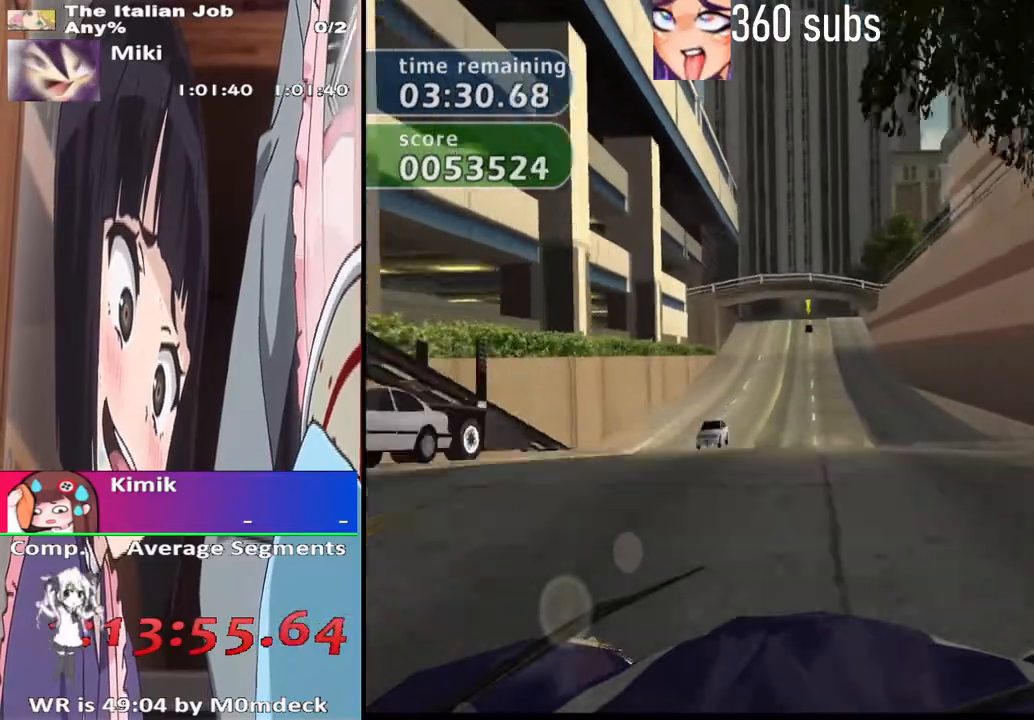
{"dt_ms": 500, "buttons": ["CROSS"], "left_stick": "center", "right_stick": "center", "events": []}
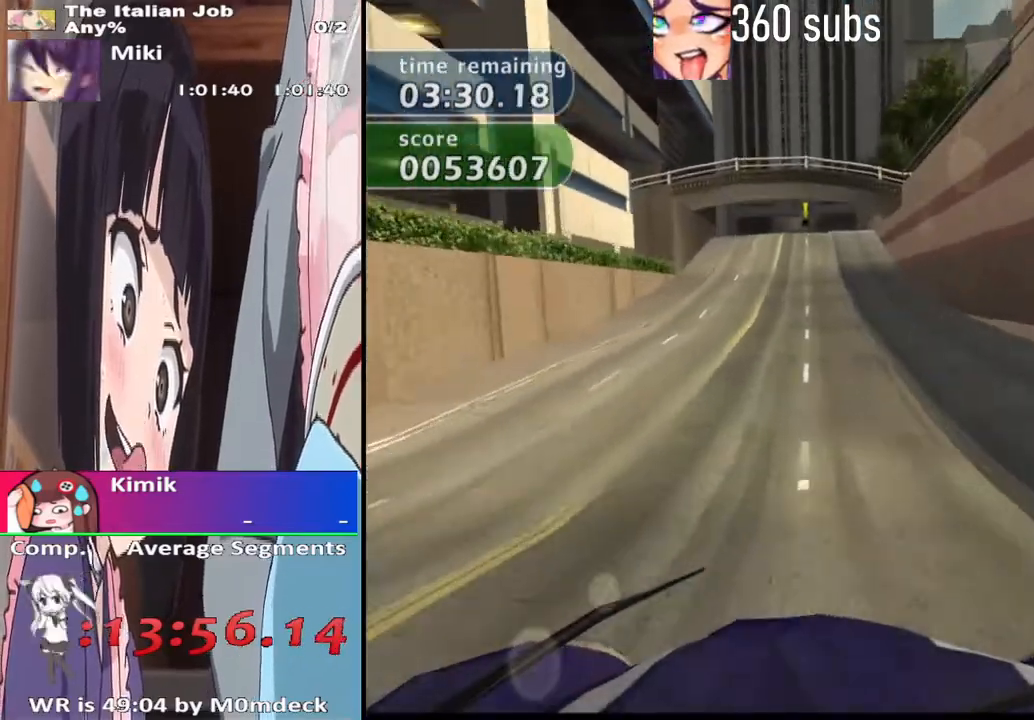
{"dt_ms": 500, "buttons": ["CROSS"], "left_stick": "center", "right_stick": "center", "events": []}
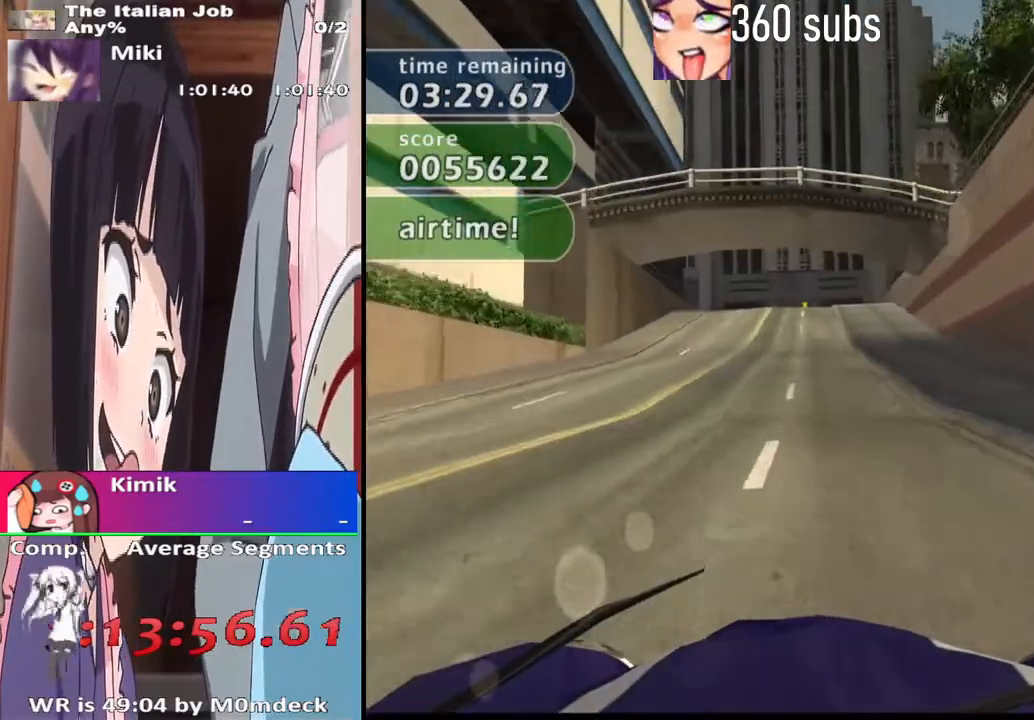
{"dt_ms": 500, "buttons": ["CROSS"], "left_stick": "center", "right_stick": "center", "events": []}
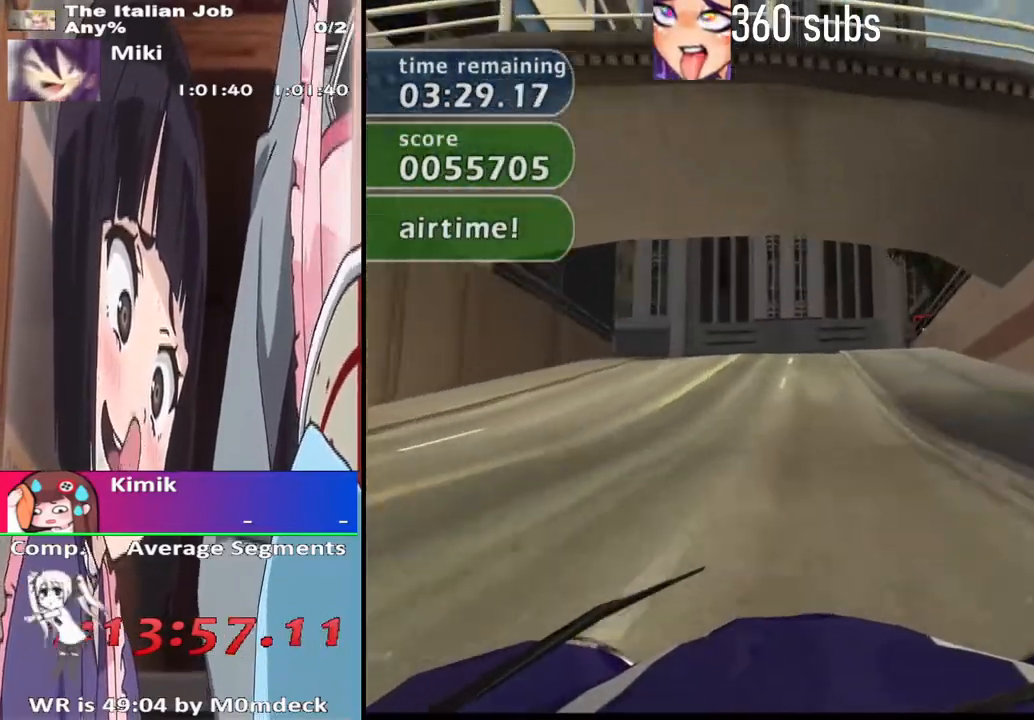
{"dt_ms": 500, "buttons": [], "left_stick": "center", "right_stick": "center", "events": [[433, "CROSS", "up"]]}
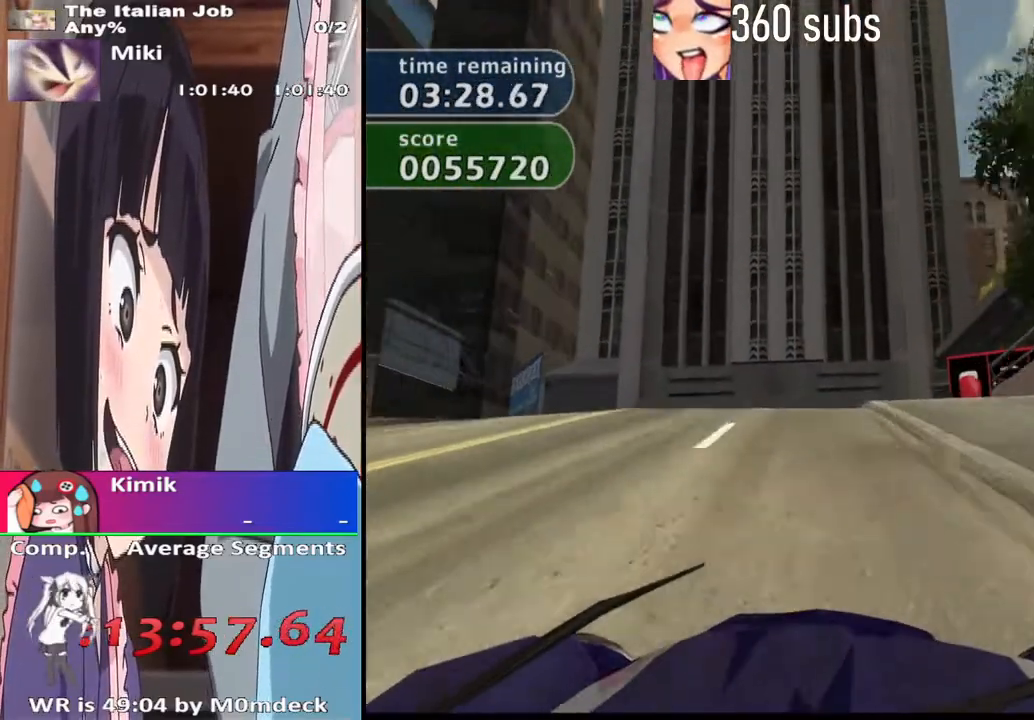
{"dt_ms": 500, "buttons": ["SQUARE"], "left_stick": "center", "right_stick": "center", "events": [[67, "SQUARE", "down"]]}
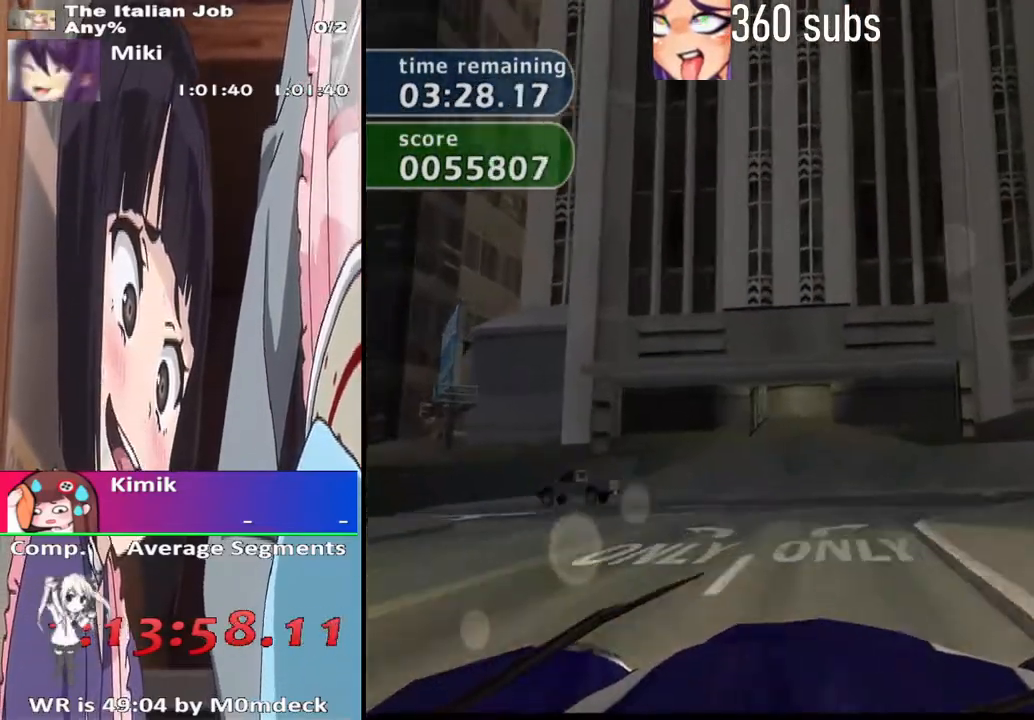
{"dt_ms": 500, "buttons": ["CROSS"], "left_stick": "right", "right_stick": "center", "events": [[100, "SQUARE", "up"], [167, "CROSS", "down"], [467, "left_stick", "right"]]}
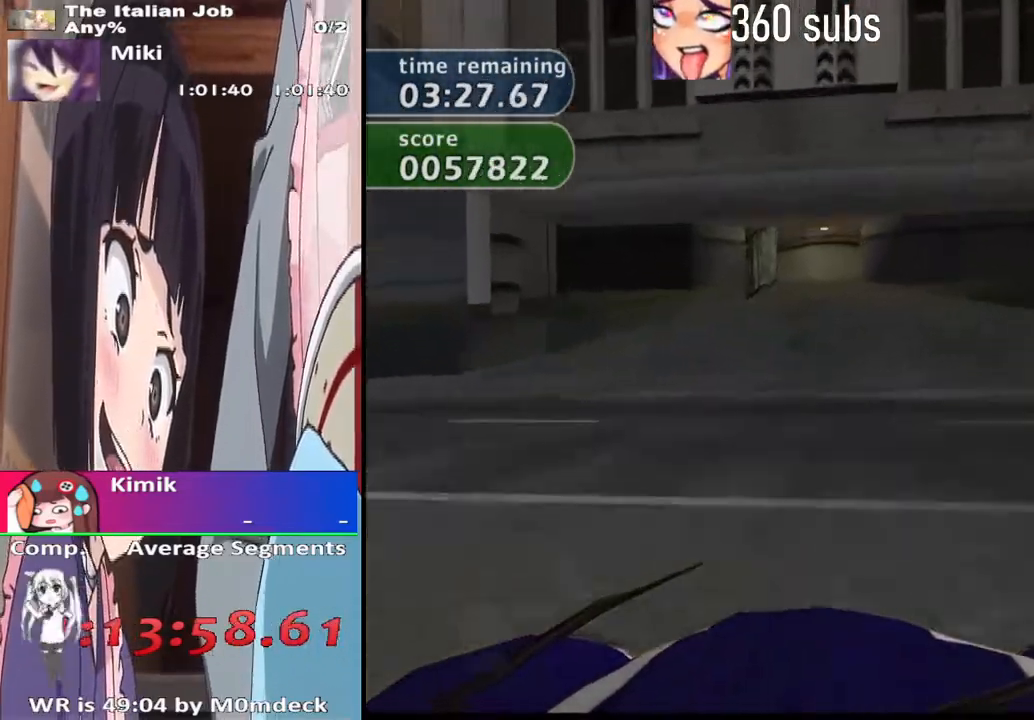
{"dt_ms": 500, "buttons": ["CROSS"], "left_stick": "center", "right_stick": "center", "events": [[67, "left_stick", "center"]]}
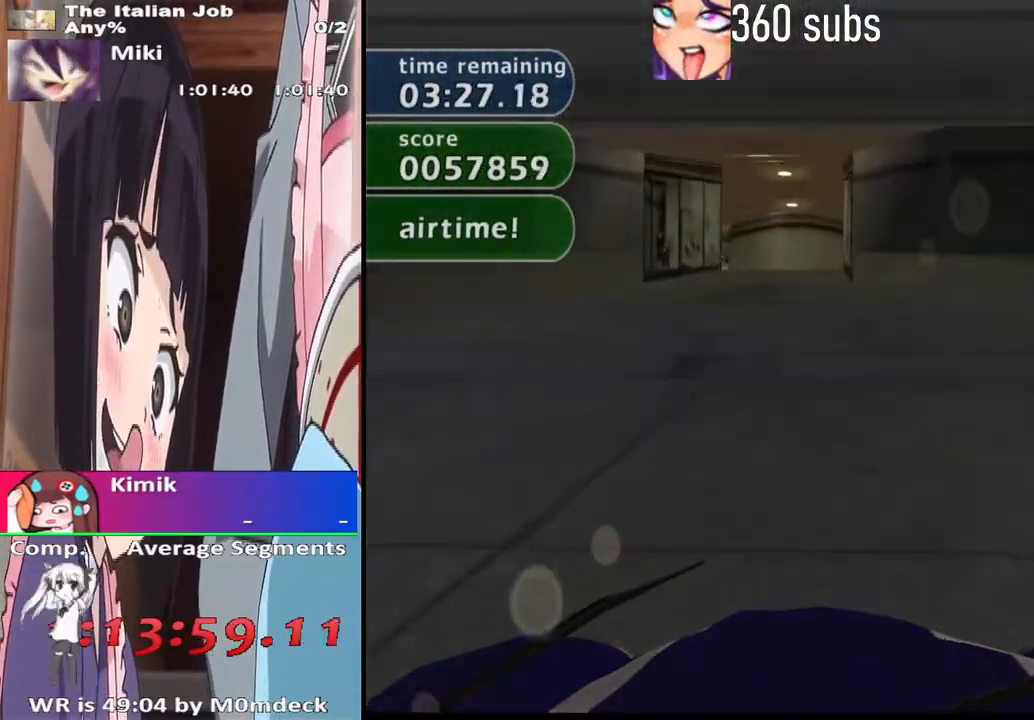
{"dt_ms": 500, "buttons": [], "left_stick": "left", "right_stick": "center", "events": [[400, "CROSS", "up"], [433, "left_stick", "left"]]}
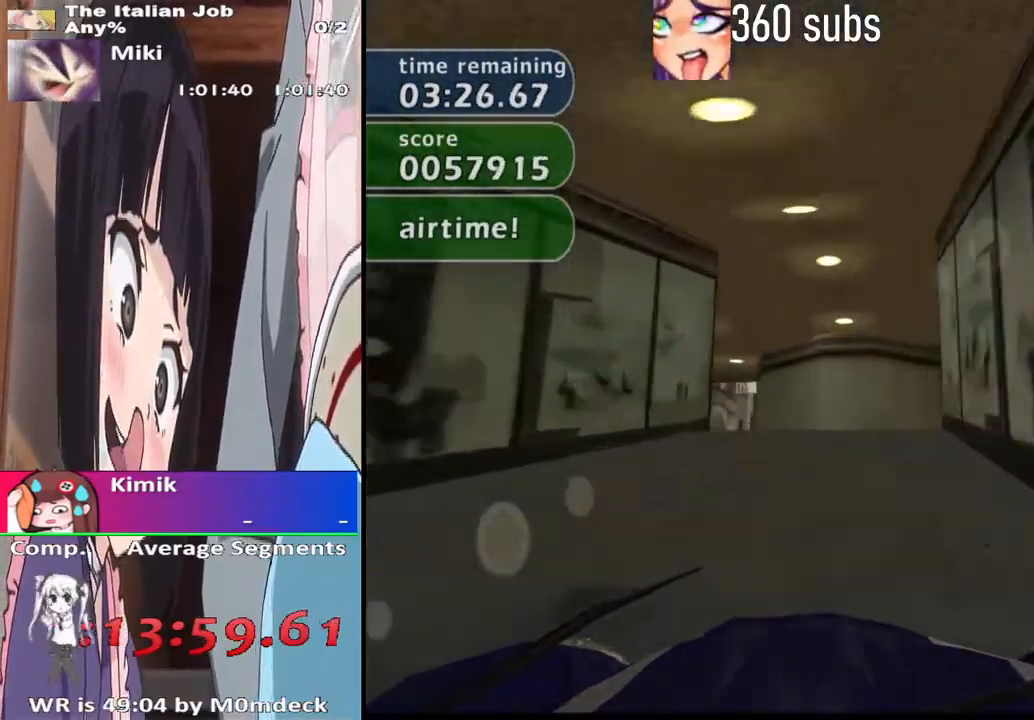
{"dt_ms": 500, "buttons": ["CROSS"], "left_stick": "center", "right_stick": "center", "events": [[133, "CROSS", "down"], [133, "left_stick", "center"], [367, "left_stick", "right"], [467, "left_stick", "center"]]}
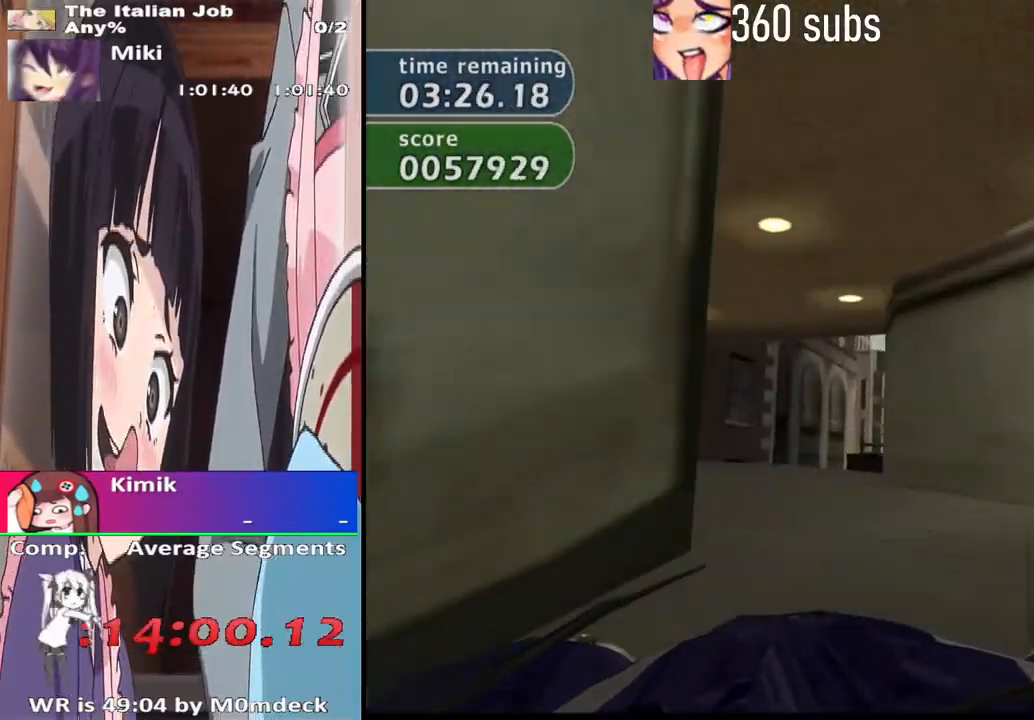
{"dt_ms": 500, "buttons": [], "left_stick": "up-left", "right_stick": "center", "events": [[267, "CROSS", "up"], [433, "left_stick", "up-left"]]}
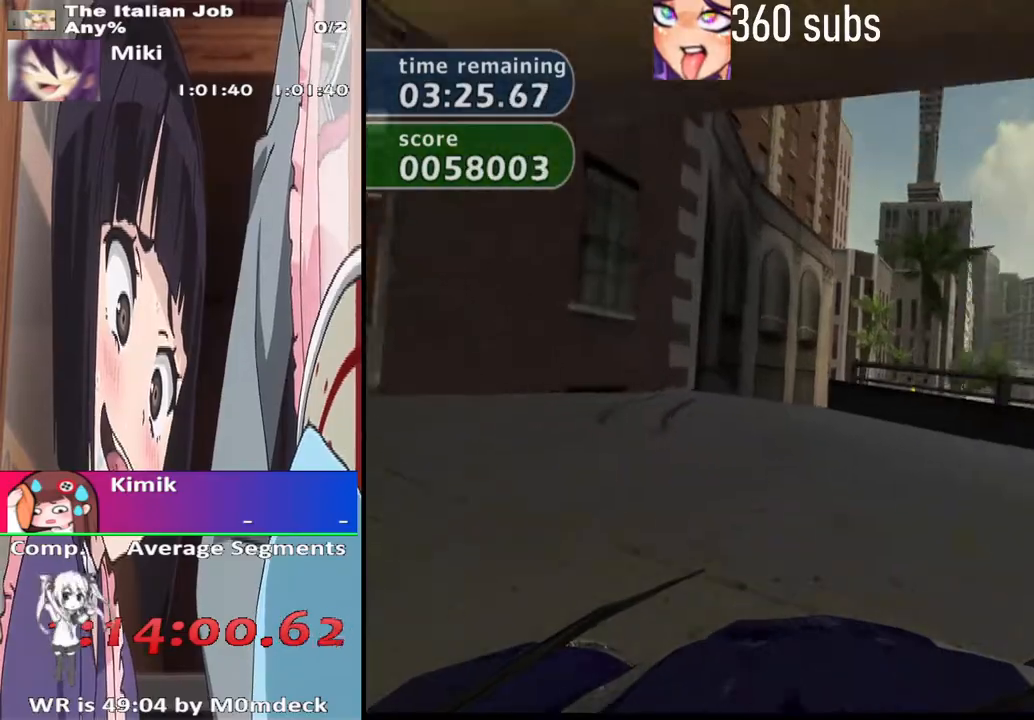
{"dt_ms": 500, "buttons": [], "left_stick": "right", "right_stick": "center", "events": [[100, "left_stick", "center"], [500, "left_stick", "right"]]}
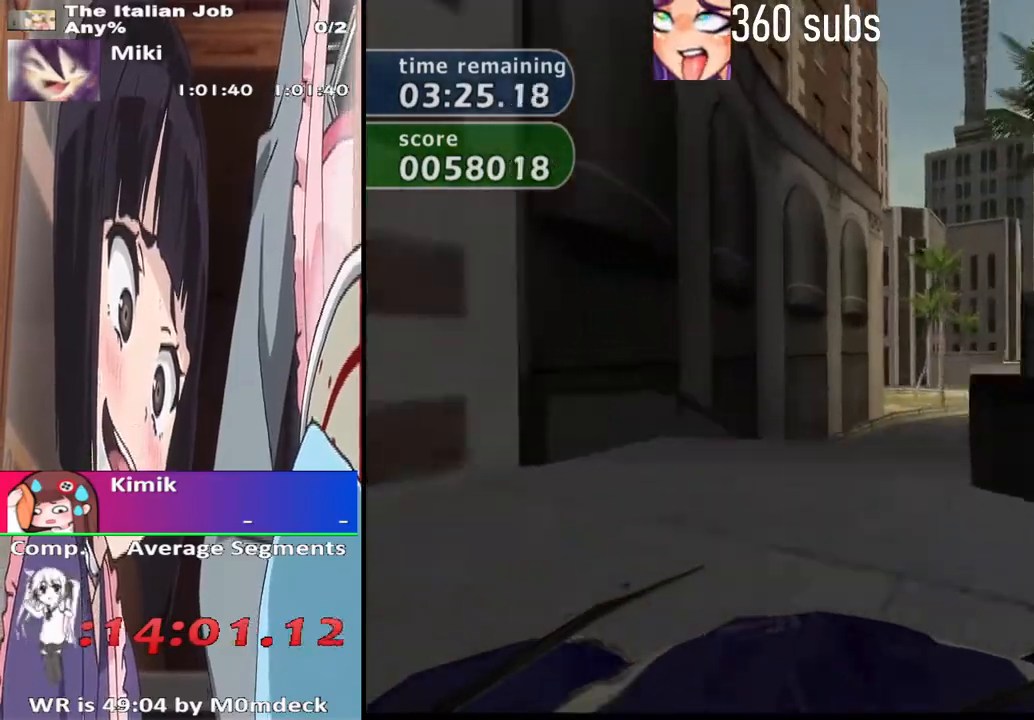
{"dt_ms": 500, "buttons": [], "left_stick": "center", "right_stick": "center", "events": [[133, "CROSS", "down"], [200, "left_stick", "center"], [333, "CROSS", "up"], [367, "left_stick", "right"], [433, "left_stick", "center"]]}
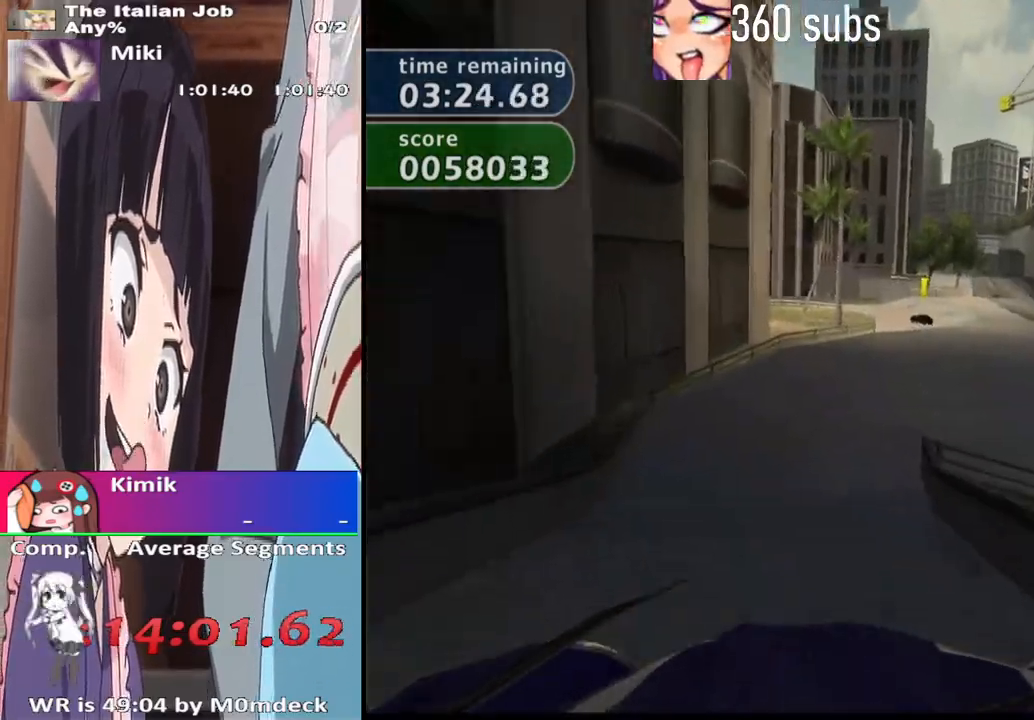
{"dt_ms": 500, "buttons": ["CROSS"], "left_stick": "center", "right_stick": "center", "events": [[67, "CROSS", "down"], [333, "left_stick", "right"], [500, "left_stick", "center"]]}
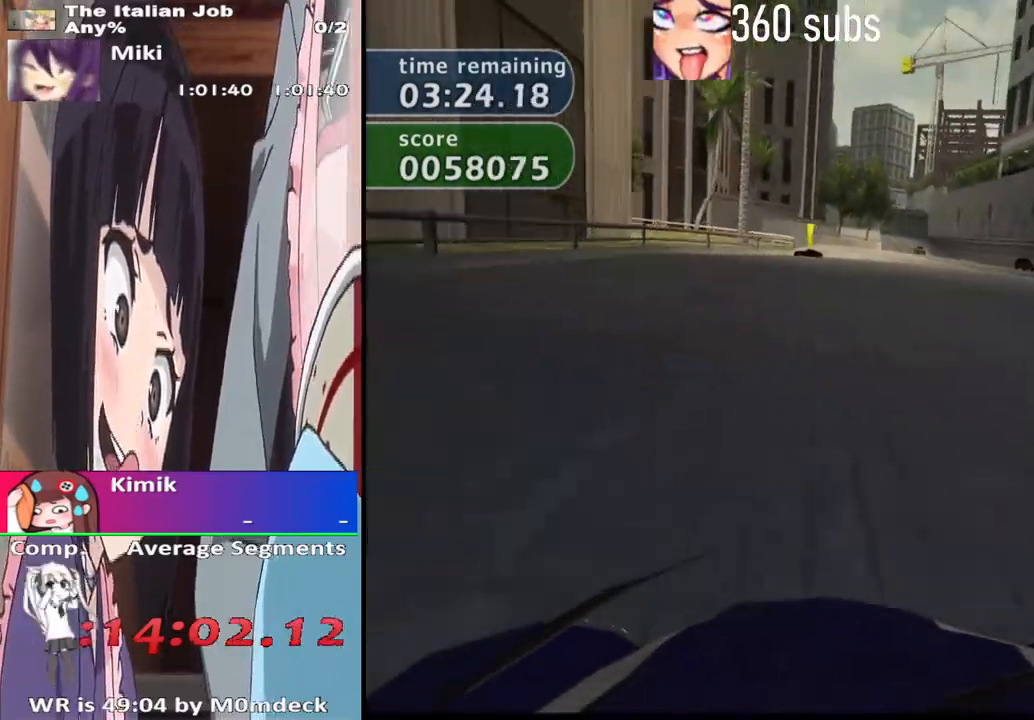
{"dt_ms": 500, "buttons": ["CROSS"], "left_stick": "center", "right_stick": "center", "events": [[200, "left_stick", "right"], [267, "left_stick", "center"]]}
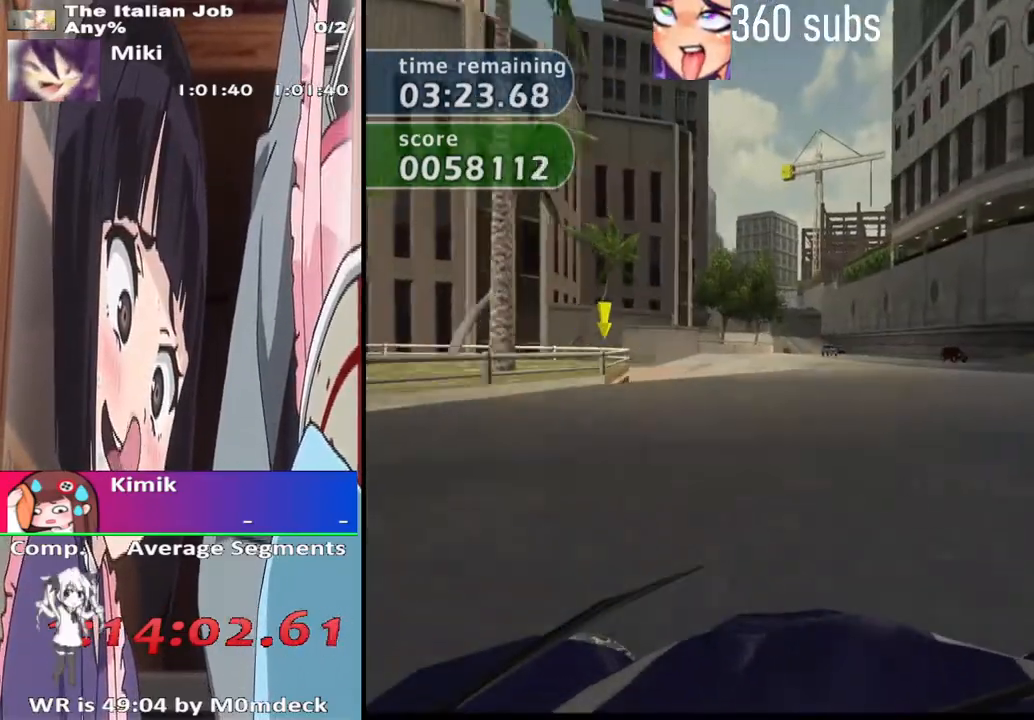
{"dt_ms": 500, "buttons": [], "left_stick": "up-left", "right_stick": "center", "events": [[67, "left_stick", "up-left"], [167, "CROSS", "up"], [367, "SQUARE", "down"], [500, "SQUARE", "up"]]}